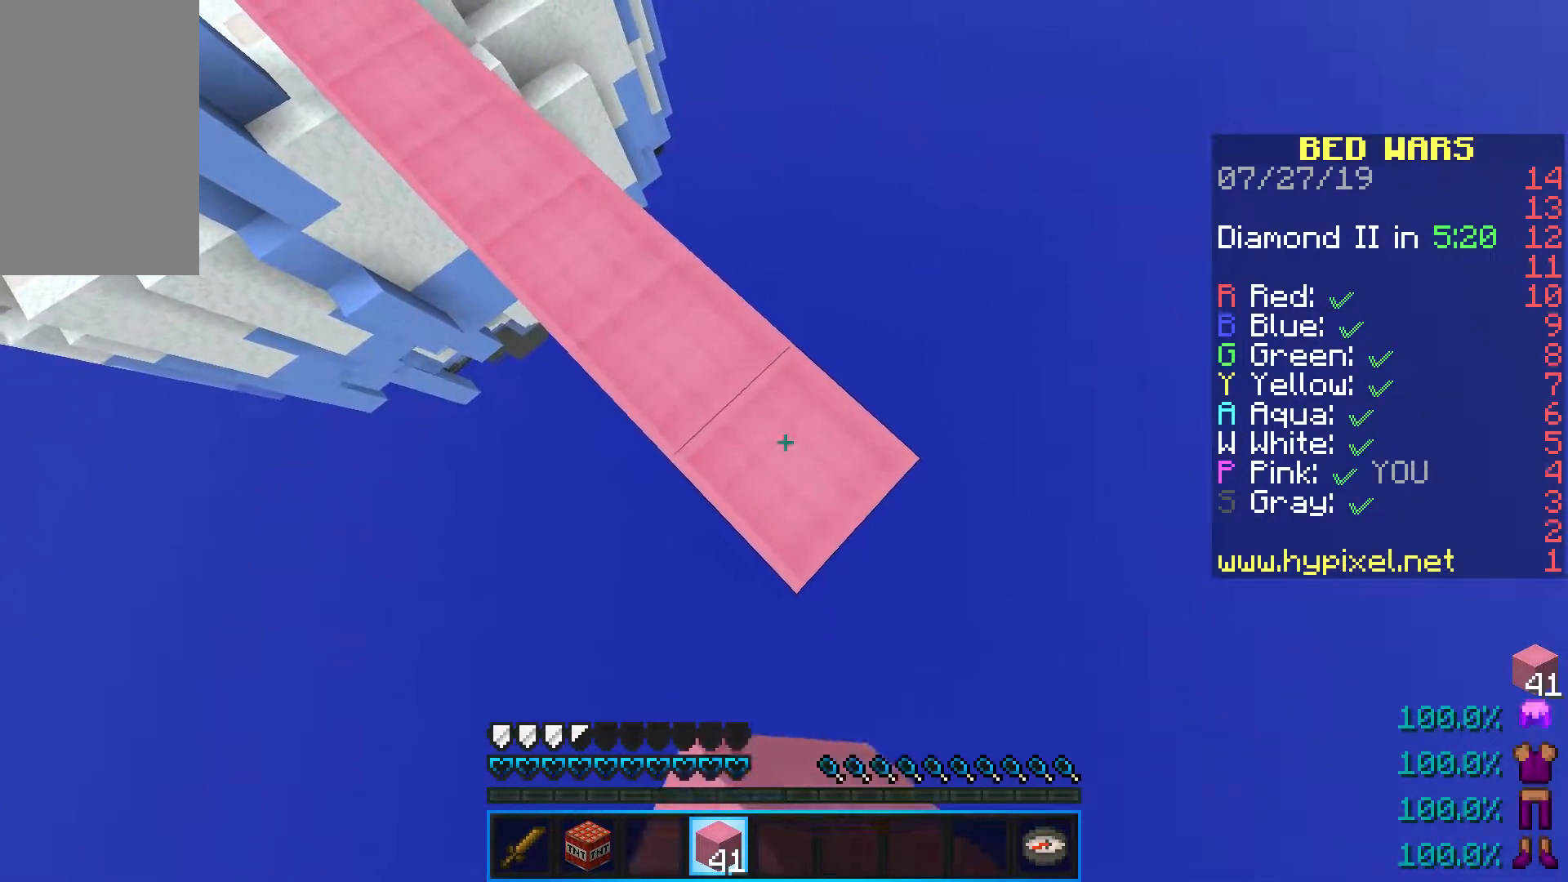
Gameplay with keyboard and mouse; each line is a JSON object with the keys and mouse buttons held at the frame after it. "events" lists presses ("down") and releases ("up") of "a", "d", "s", "shift", "space", "w", "mouse_left" and "mouse_right" between this image and that frame as [ms after this image, input, new state], when the widget could be followed in between. "mouse_left", "mouse_right" = the "left", "right" buttons of the "mouse" list. No other keys are recorded. Fast repeated clicks can show as one long hold. Mouse movement is not recorded.
{"keys": ["d", "s", "shift"], "mouse": [], "events": [[67, "shift", "down"], [233, "mouse_right", "down"], [300, "shift", "up"], [367, "mouse_right", "up"], [467, "shift", "down"]]}
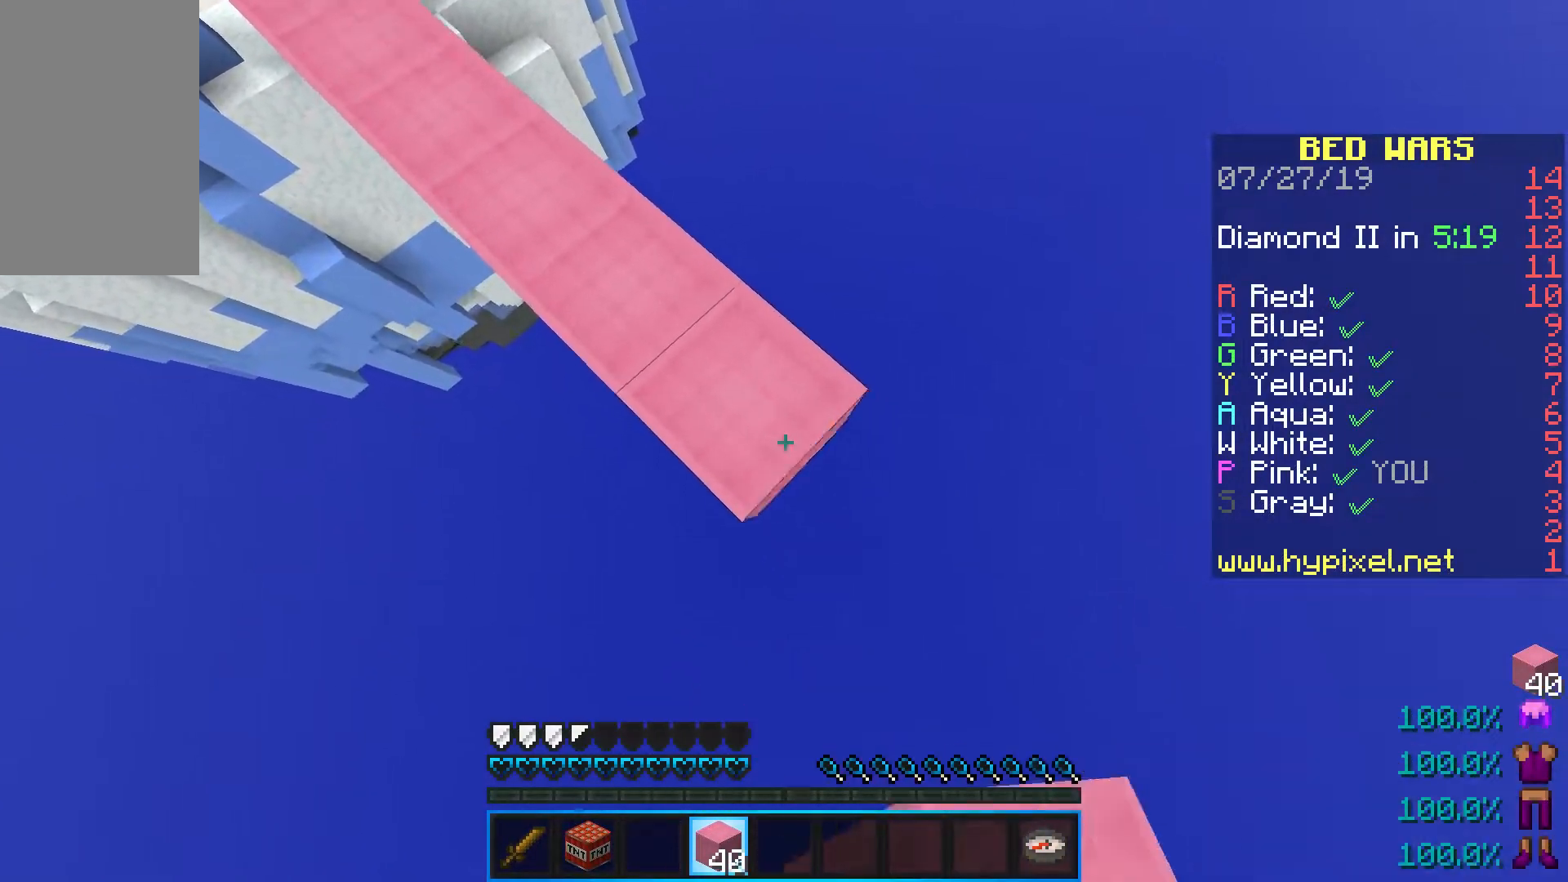
{"keys": ["d", "s", "shift"], "mouse": ["right"], "events": [[117, "mouse_right", "down"], [183, "shift", "up"], [250, "mouse_right", "up"], [367, "shift", "down"], [500, "mouse_right", "down"]]}
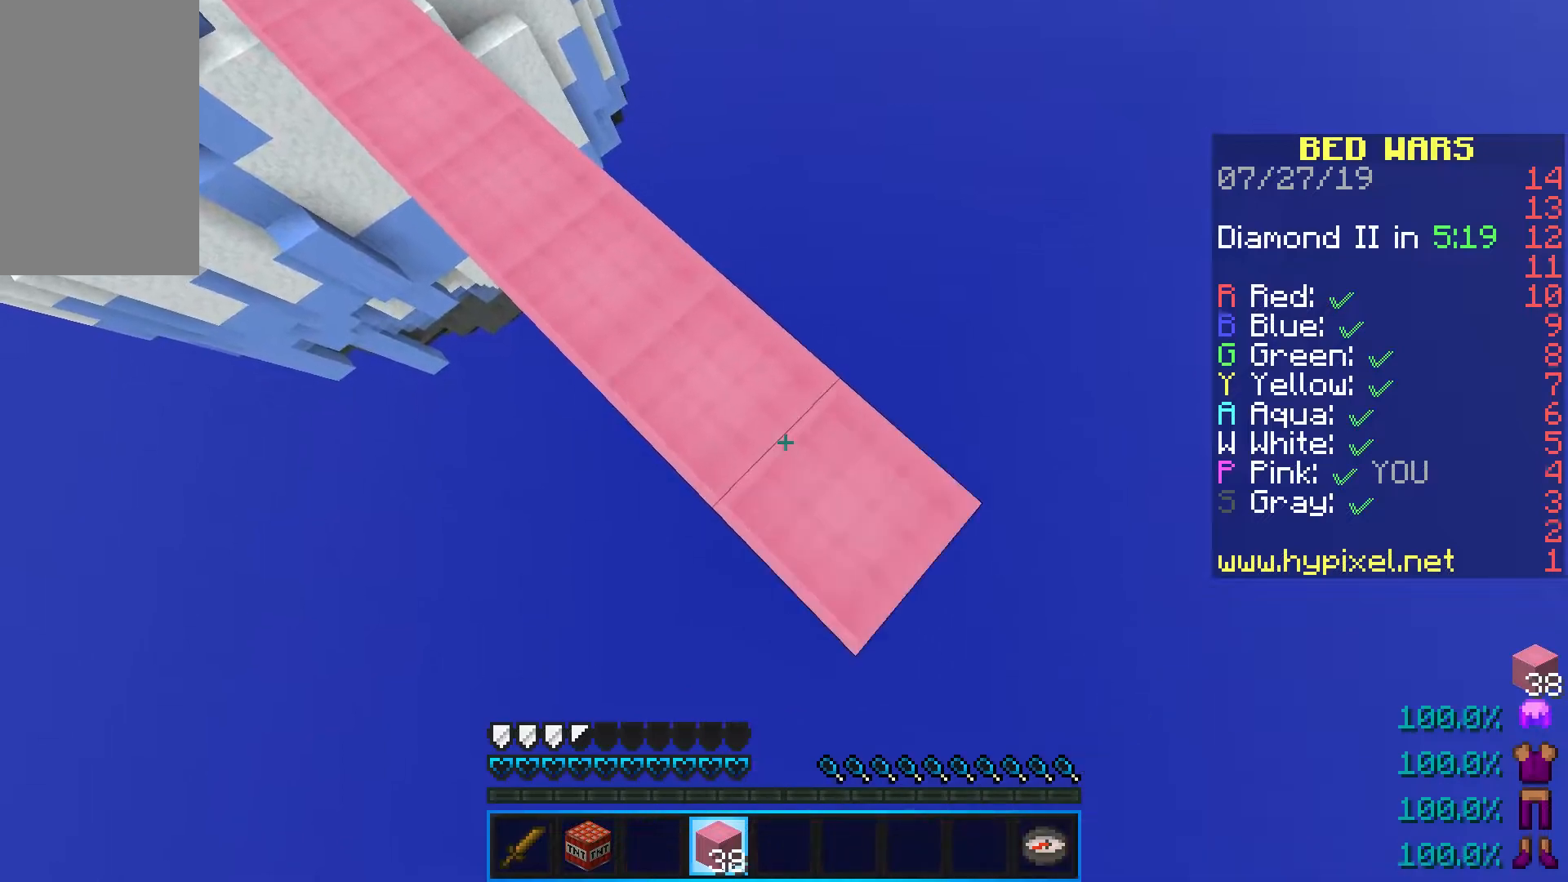
{"keys": ["d", "s", "space"], "mouse": ["right"], "events": [[83, "shift", "up"], [117, "mouse_right", "up"], [233, "shift", "down"], [283, "a", "down"], [383, "mouse_right", "down"], [383, "space", "down"], [500, "a", "up"], [500, "shift", "up"]]}
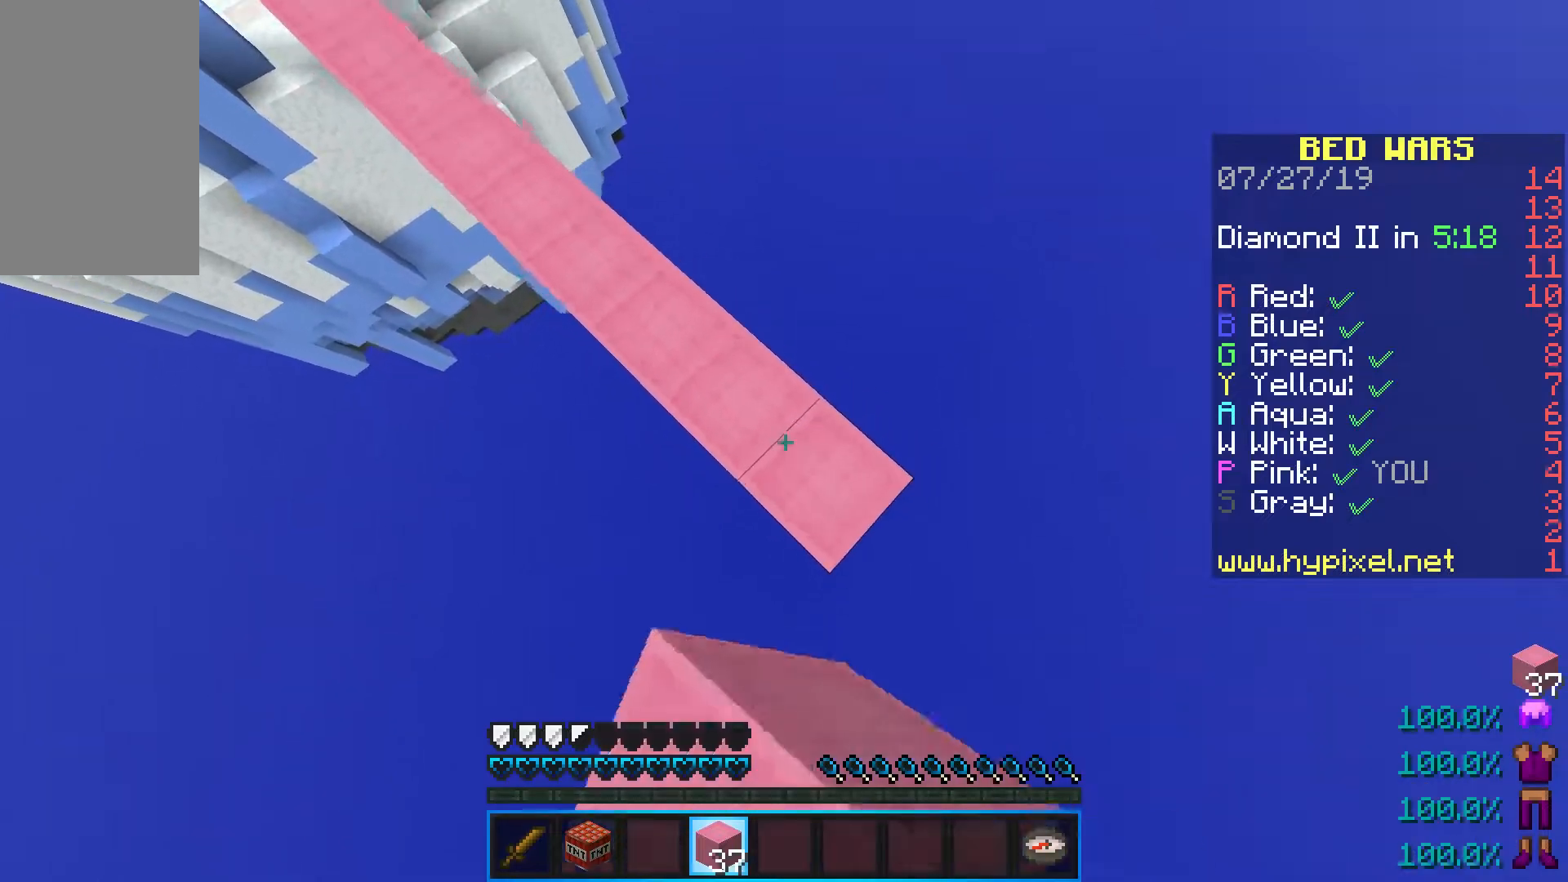
{"keys": ["d", "s", "shift", "space"], "mouse": ["right"], "events": [[33, "space", "up"], [50, "s", "up"], [150, "s", "down"], [233, "mouse_right", "up"], [283, "shift", "down"], [467, "space", "down"], [483, "mouse_right", "down"]]}
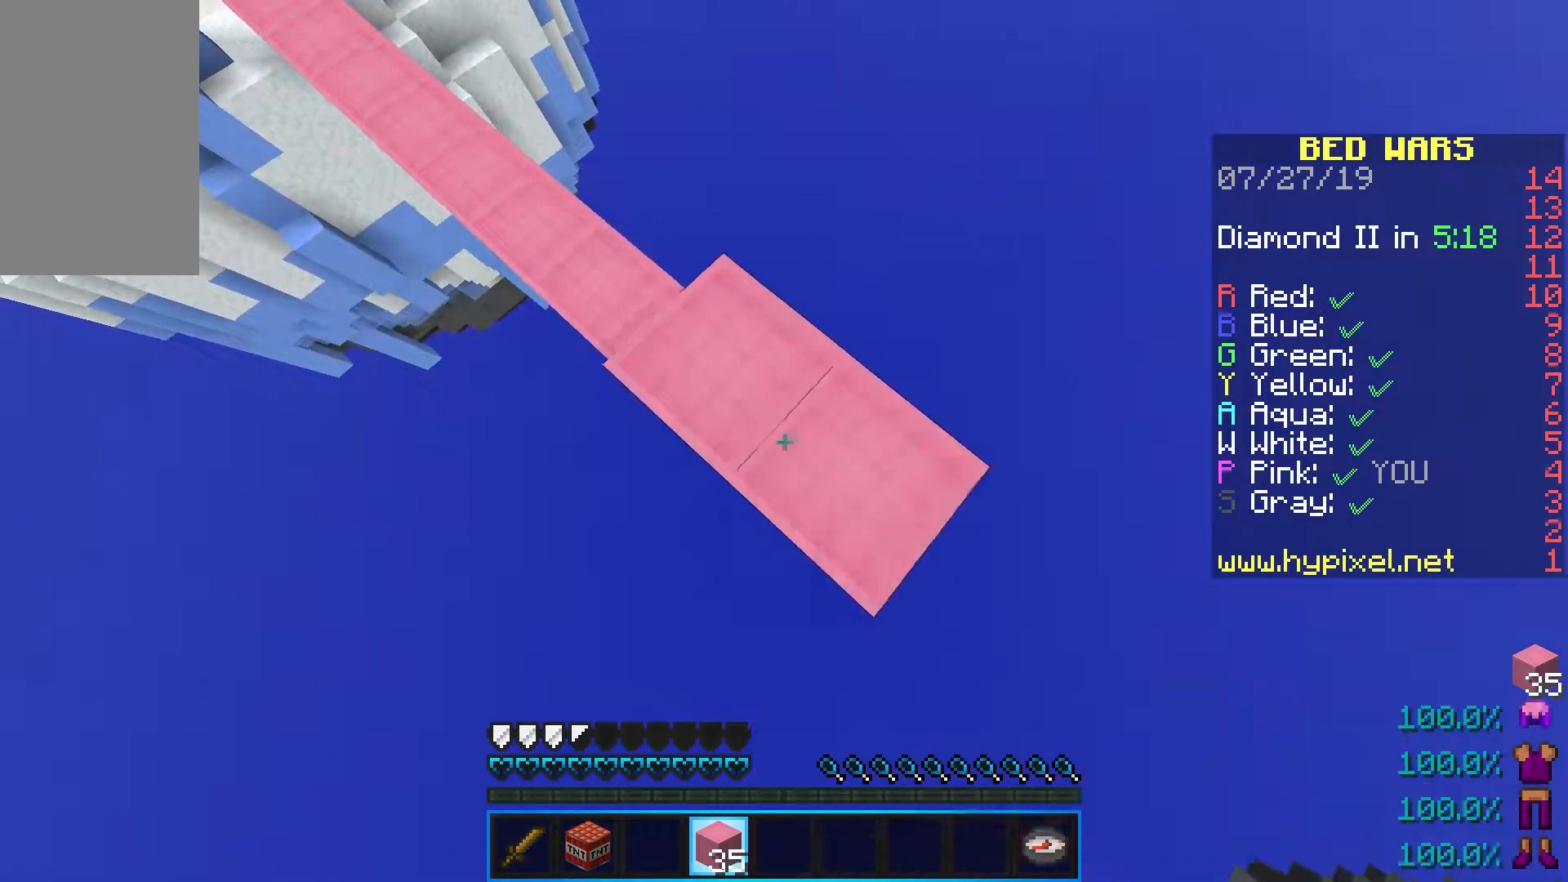
{"keys": ["d", "s", "shift"], "mouse": [], "events": [[83, "shift", "up"], [133, "space", "up"], [283, "shift", "down"], [333, "mouse_right", "up"]]}
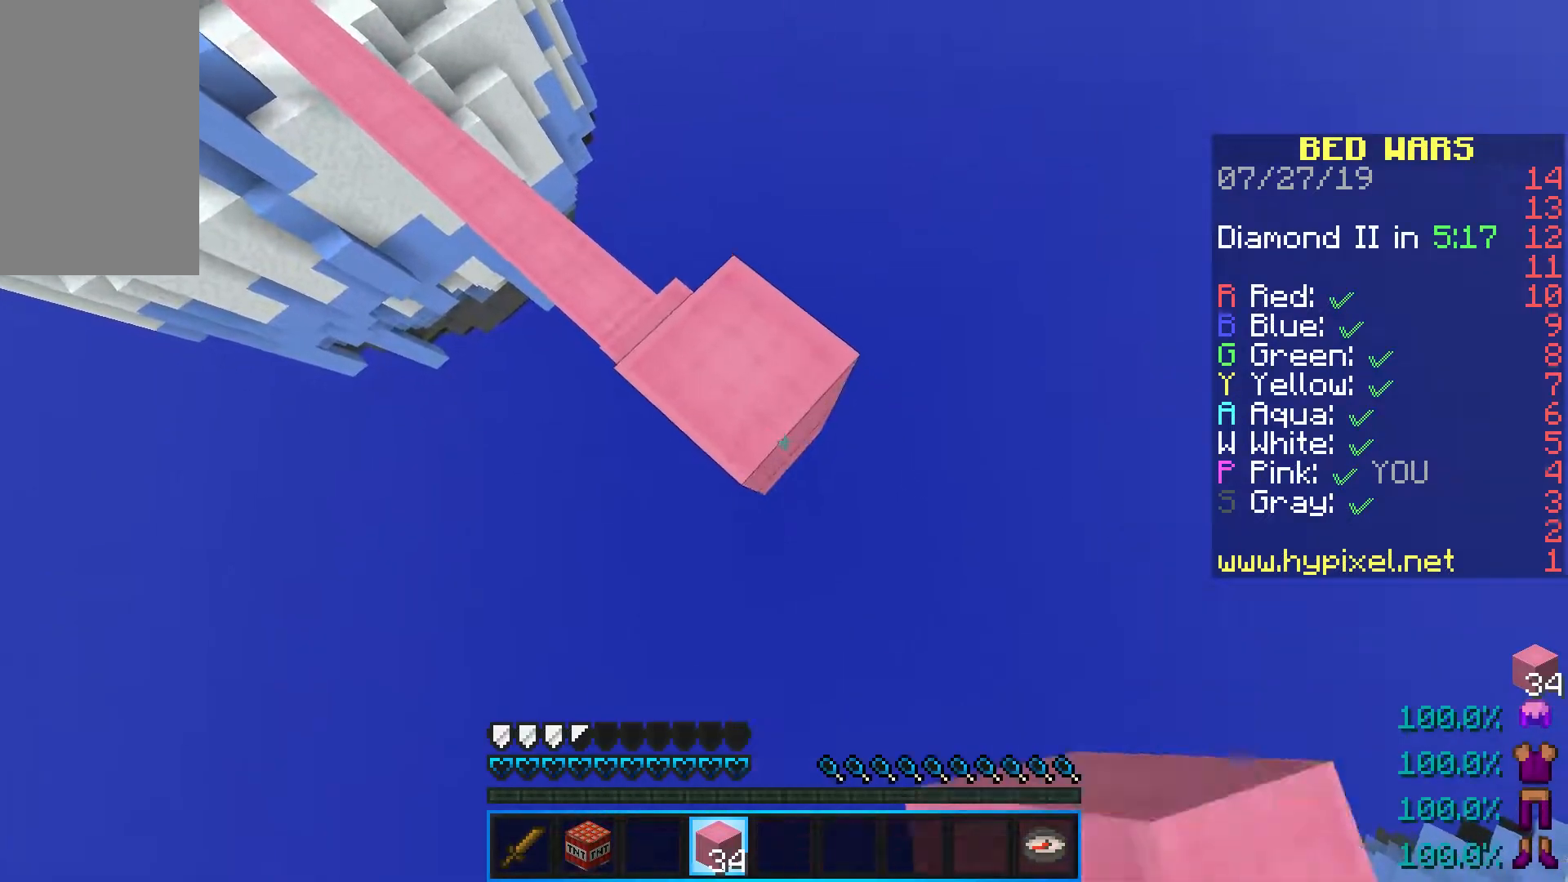
{"keys": ["d", "s", "shift"], "mouse": [], "events": [[17, "space", "down"], [50, "mouse_right", "down"], [100, "s", "up"], [117, "shift", "up"], [167, "space", "up"], [300, "s", "down"], [367, "mouse_right", "up"], [383, "shift", "down"]]}
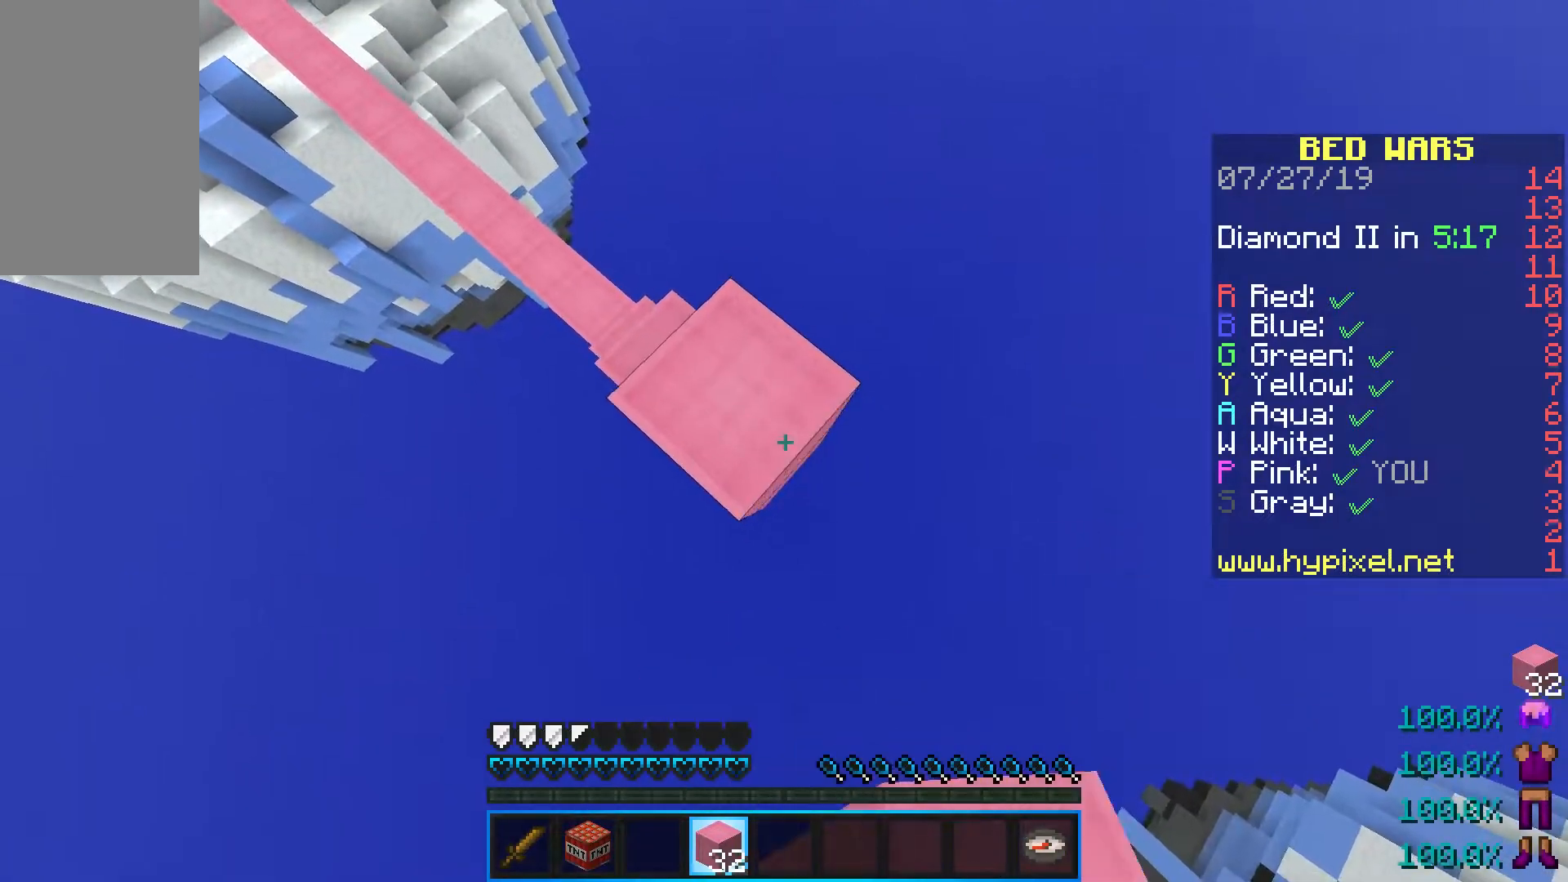
{"keys": ["d", "s", "shift"], "mouse": ["right"], "events": [[67, "space", "down"], [100, "mouse_right", "down"], [183, "shift", "up"], [267, "space", "up"], [350, "shift", "down"]]}
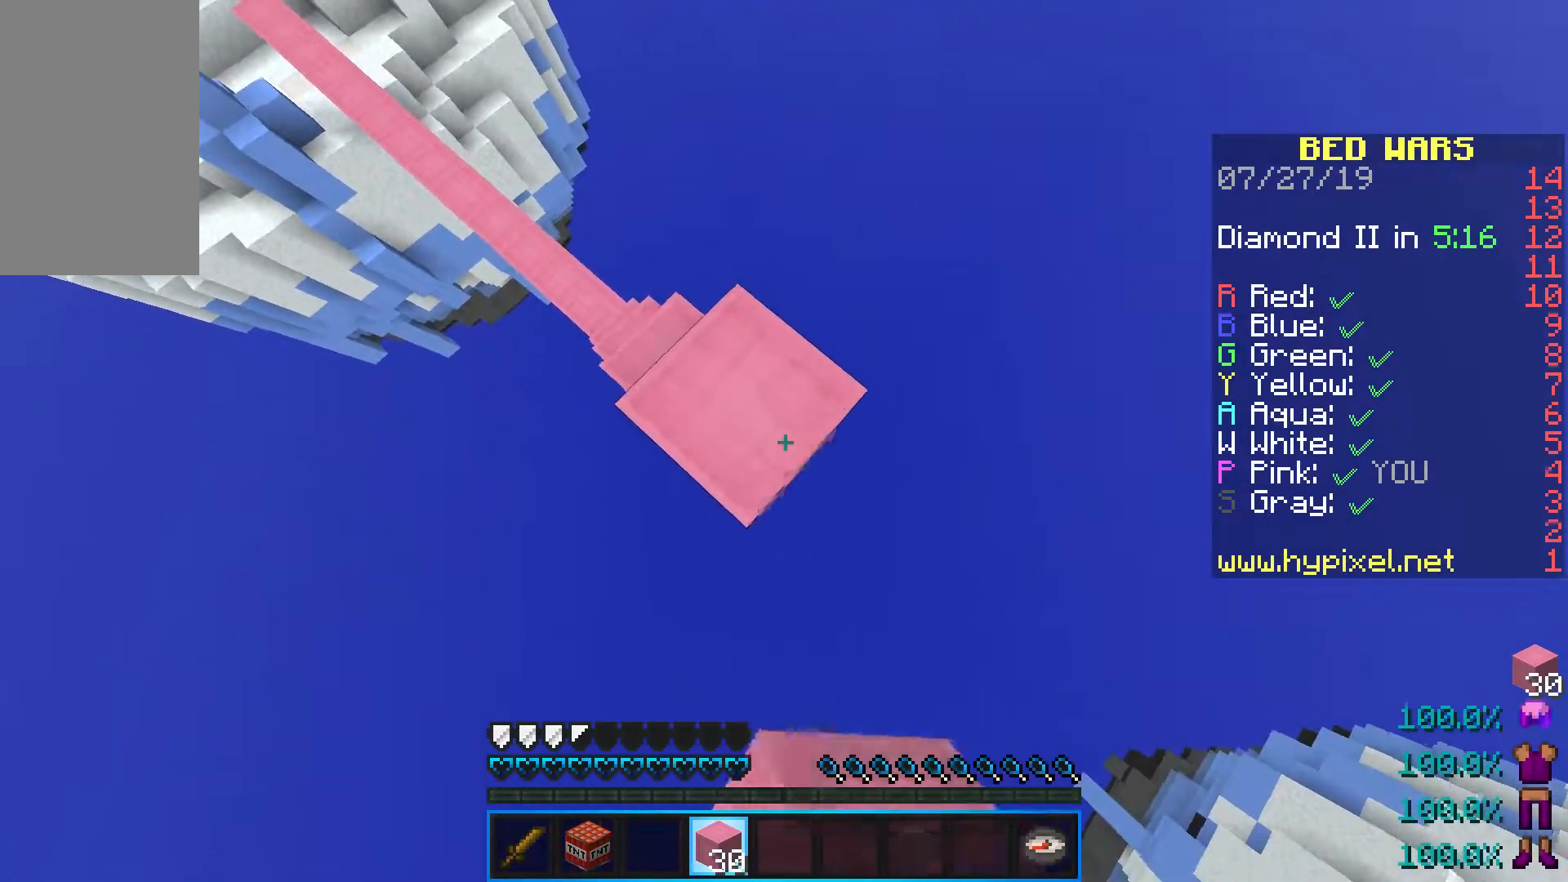
{"keys": ["d", "s", "shift"], "mouse": [], "events": [[50, "mouse_right", "up"], [217, "mouse_right", "down"], [233, "shift", "up"], [333, "mouse_right", "up"], [400, "shift", "down"]]}
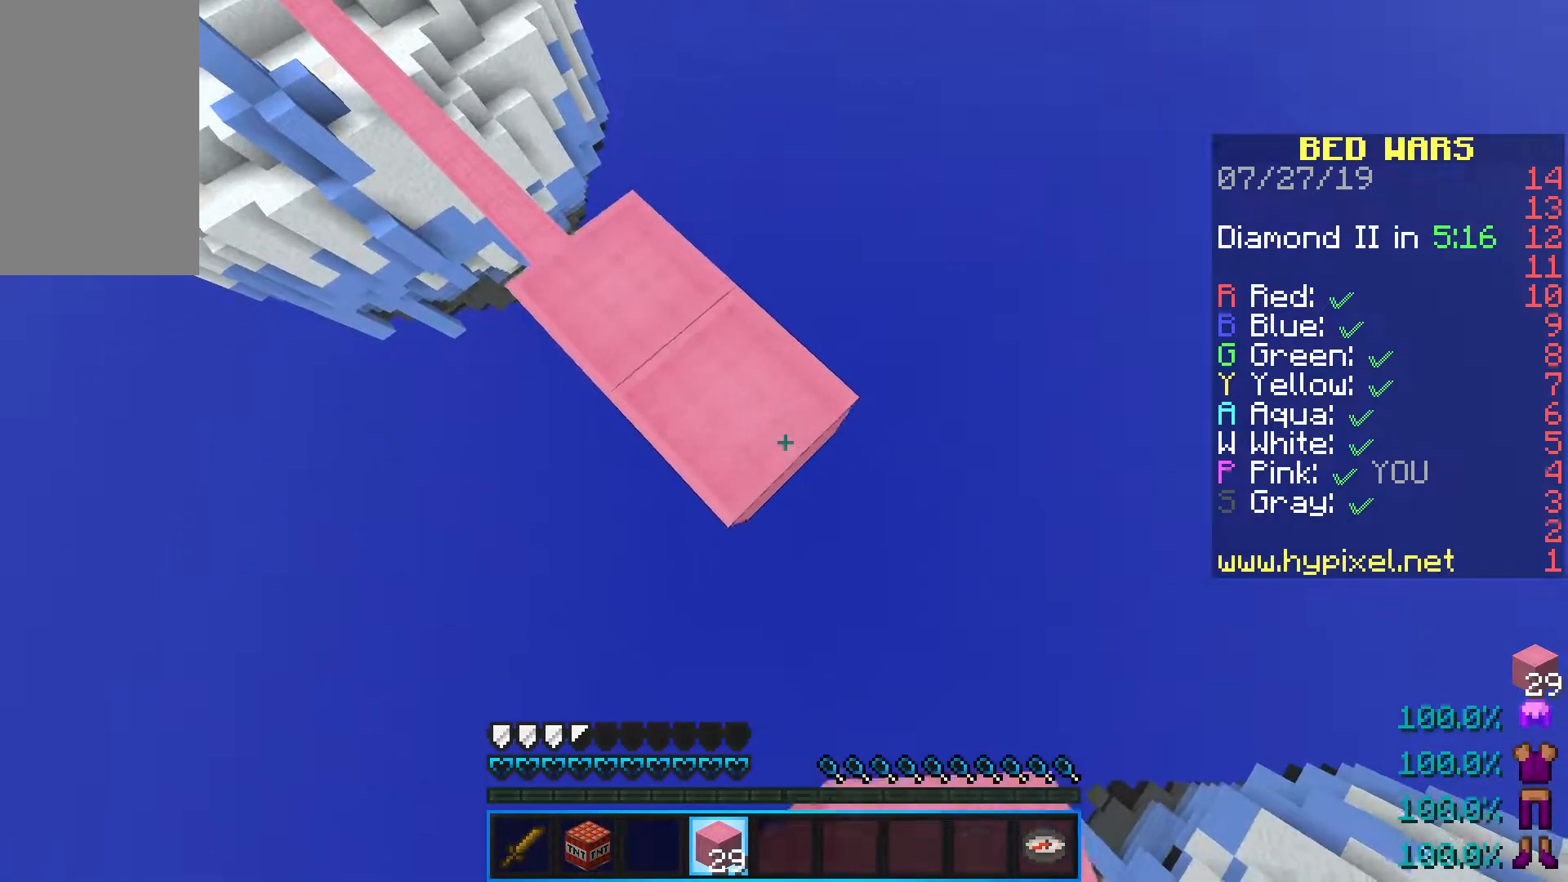
{"keys": ["d", "s", "shift"], "mouse": ["right"], "events": [[100, "mouse_right", "down"], [167, "shift", "up"], [233, "mouse_right", "up"], [300, "shift", "down"], [500, "mouse_right", "down"]]}
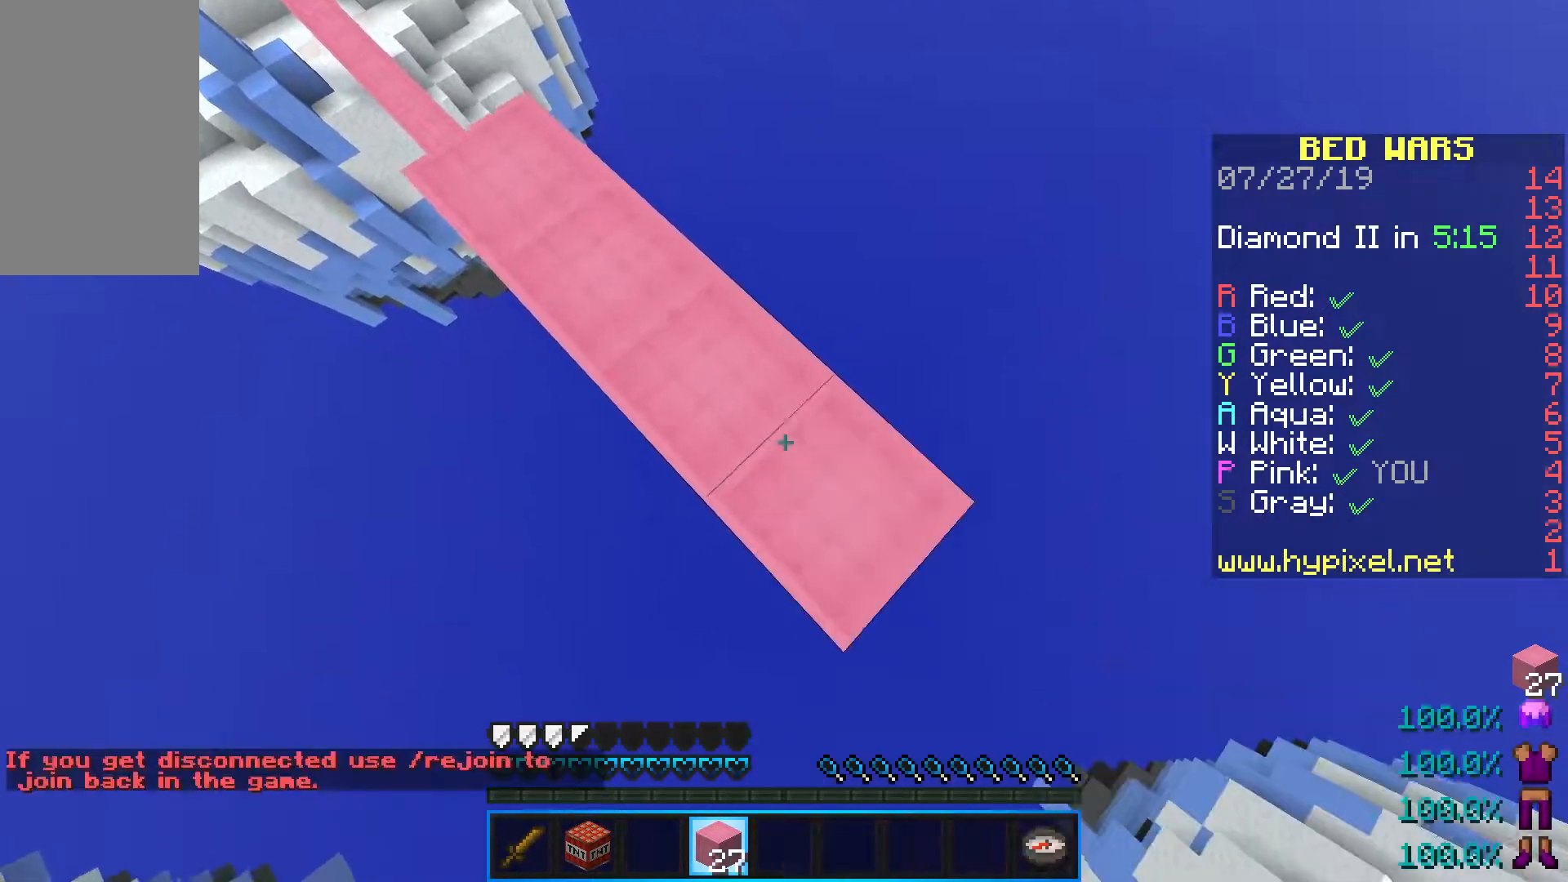
{"keys": ["d", "s"], "mouse": ["right"], "events": [[83, "shift", "up"], [117, "mouse_right", "up"], [250, "shift", "down"], [383, "mouse_right", "down"], [467, "shift", "up"]]}
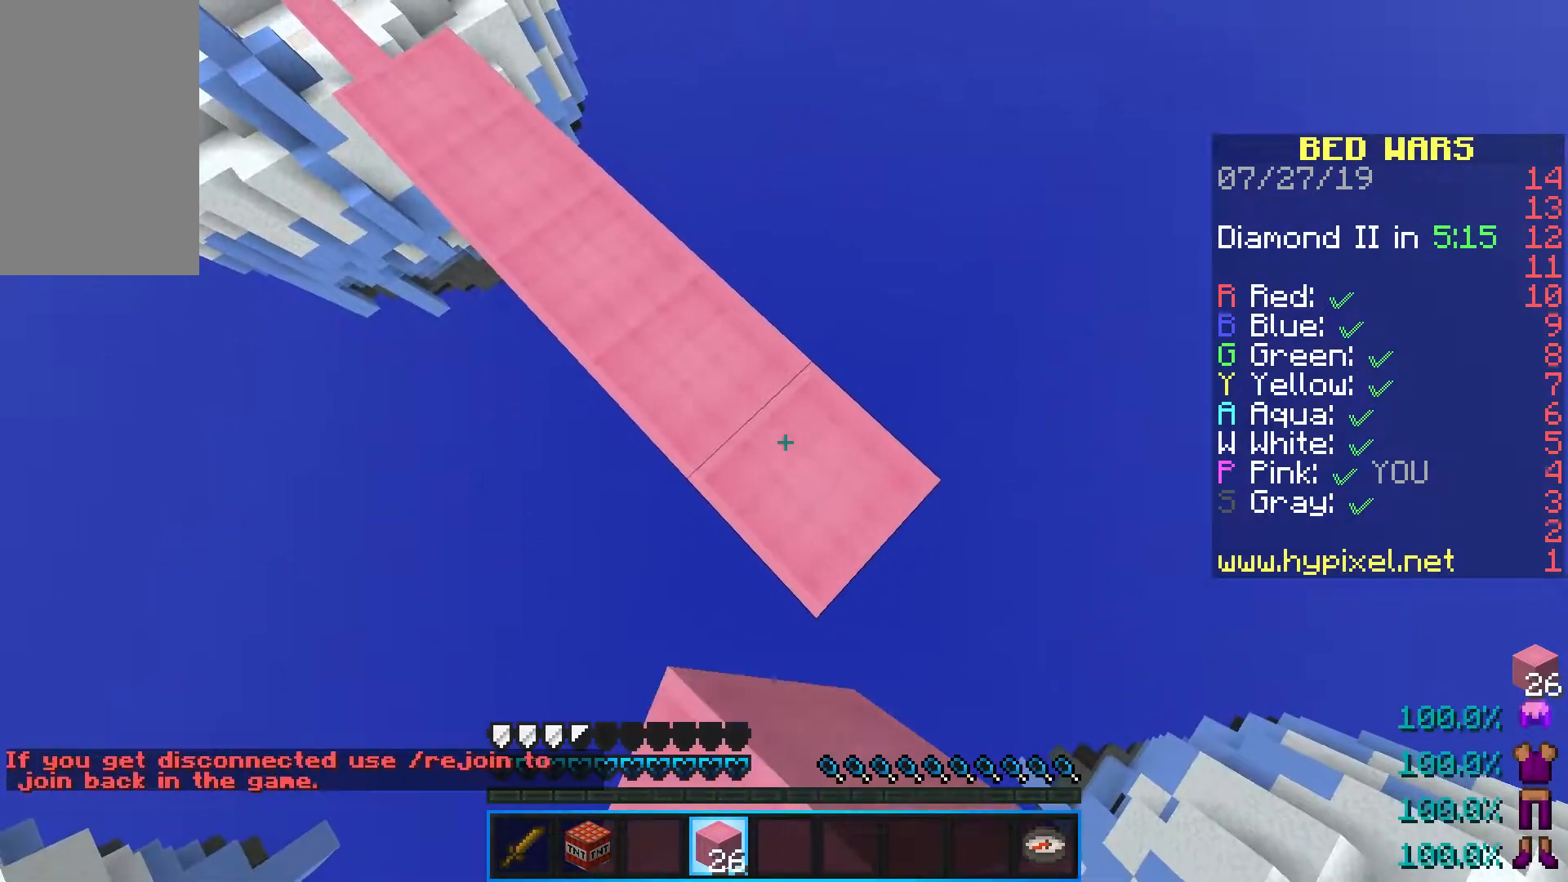
{"keys": ["d", "s"], "mouse": [], "events": [[17, "mouse_right", "up"], [133, "shift", "down"], [283, "mouse_right", "down"], [350, "shift", "up"], [417, "mouse_right", "up"]]}
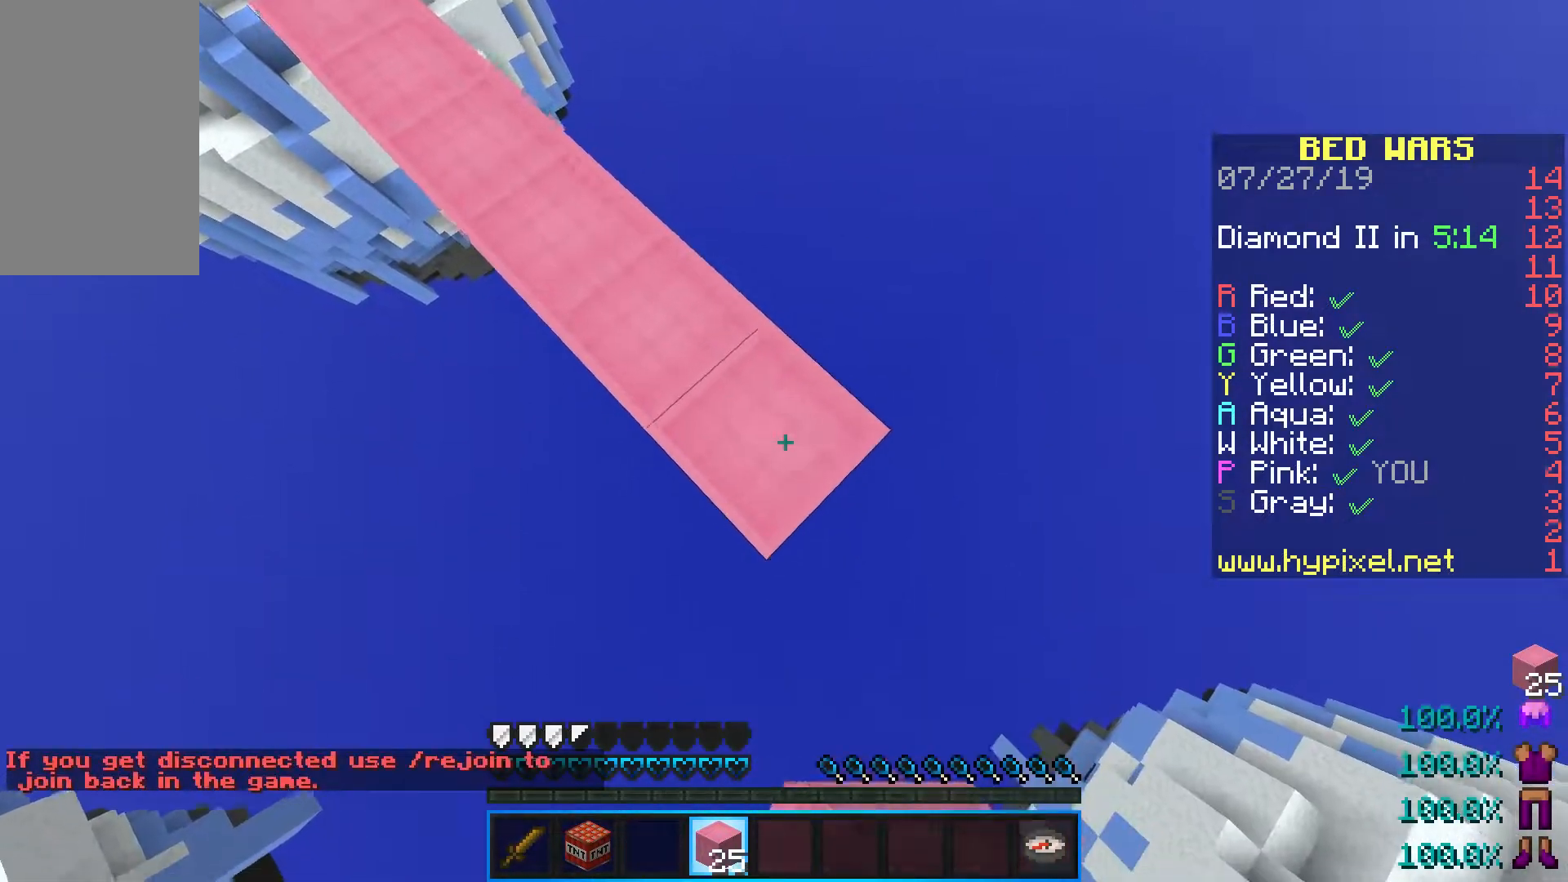
{"keys": ["d", "s", "shift"], "mouse": [], "events": [[17, "shift", "down"], [150, "mouse_right", "down"], [233, "shift", "up"], [267, "mouse_right", "up"], [400, "shift", "down"]]}
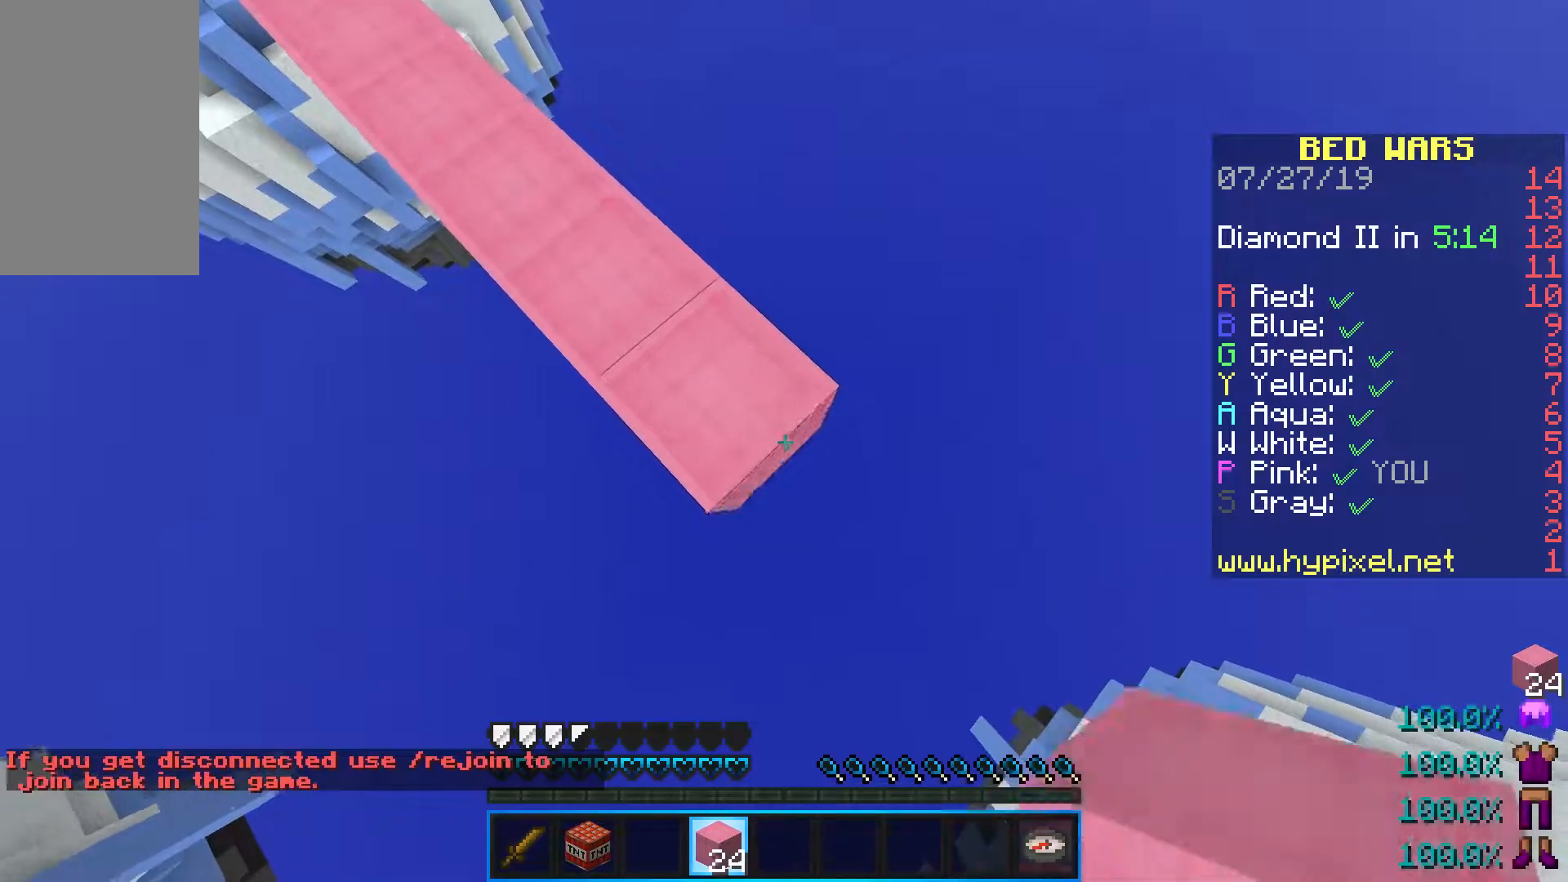
{"keys": ["d", "s", "shift"], "mouse": ["right"], "events": [[33, "mouse_right", "down"], [133, "shift", "up"], [183, "mouse_right", "up"], [283, "shift", "down"], [417, "mouse_right", "down"]]}
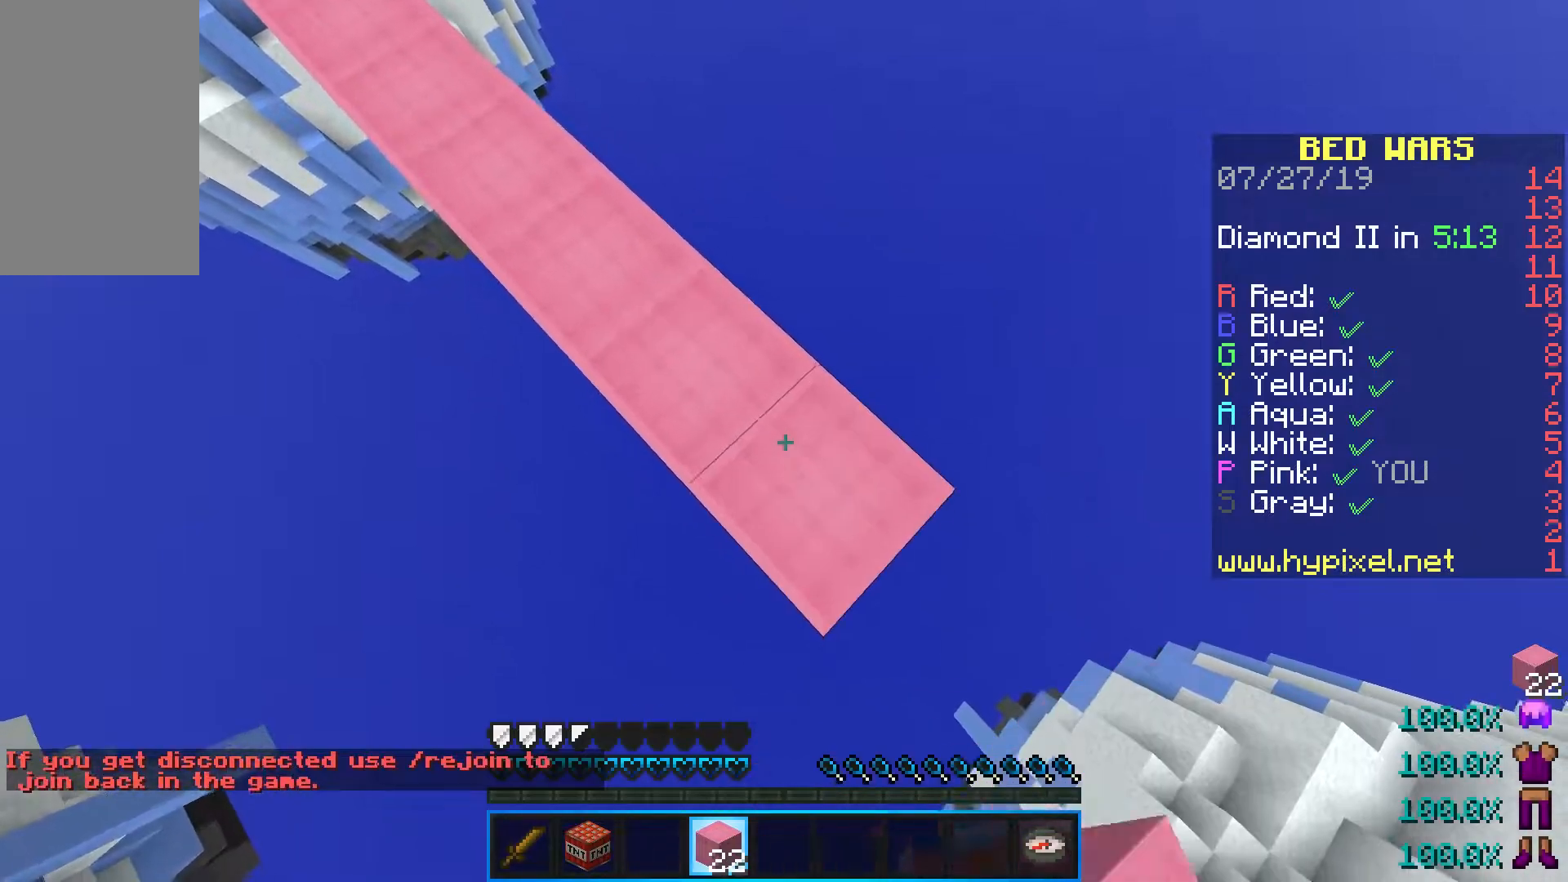
{"keys": ["d", "s"], "mouse": [], "events": [[17, "shift", "up"], [50, "mouse_right", "up"], [183, "shift", "down"], [300, "mouse_right", "down"], [400, "shift", "up"], [433, "mouse_right", "up"]]}
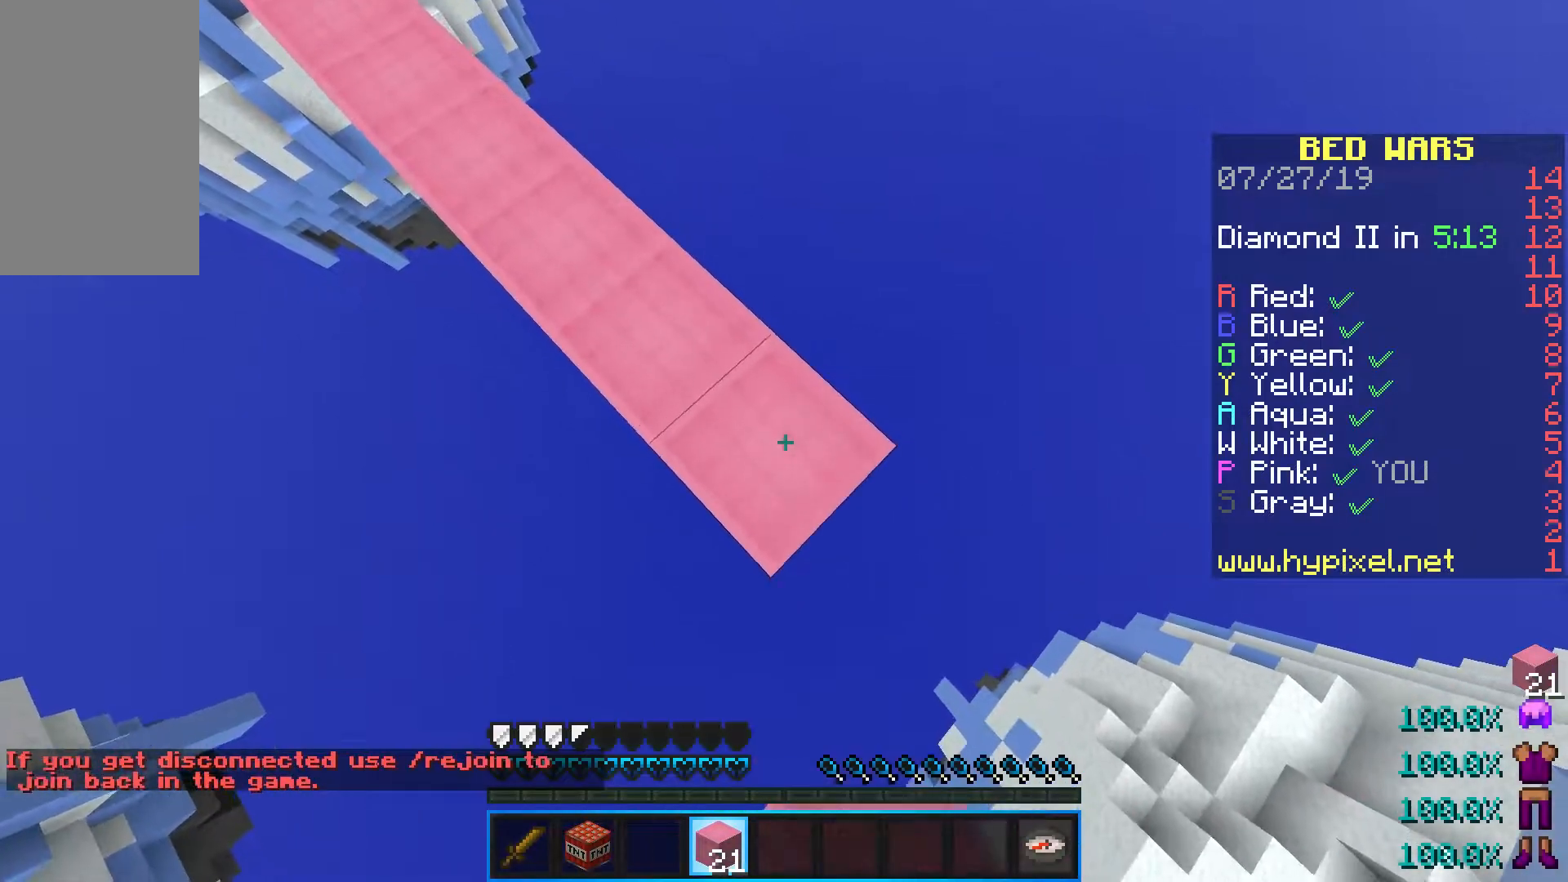
{"keys": ["d", "s", "shift"], "mouse": [], "events": [[67, "shift", "down"], [167, "mouse_right", "down"], [300, "mouse_right", "up"], [300, "shift", "up"], [450, "shift", "down"]]}
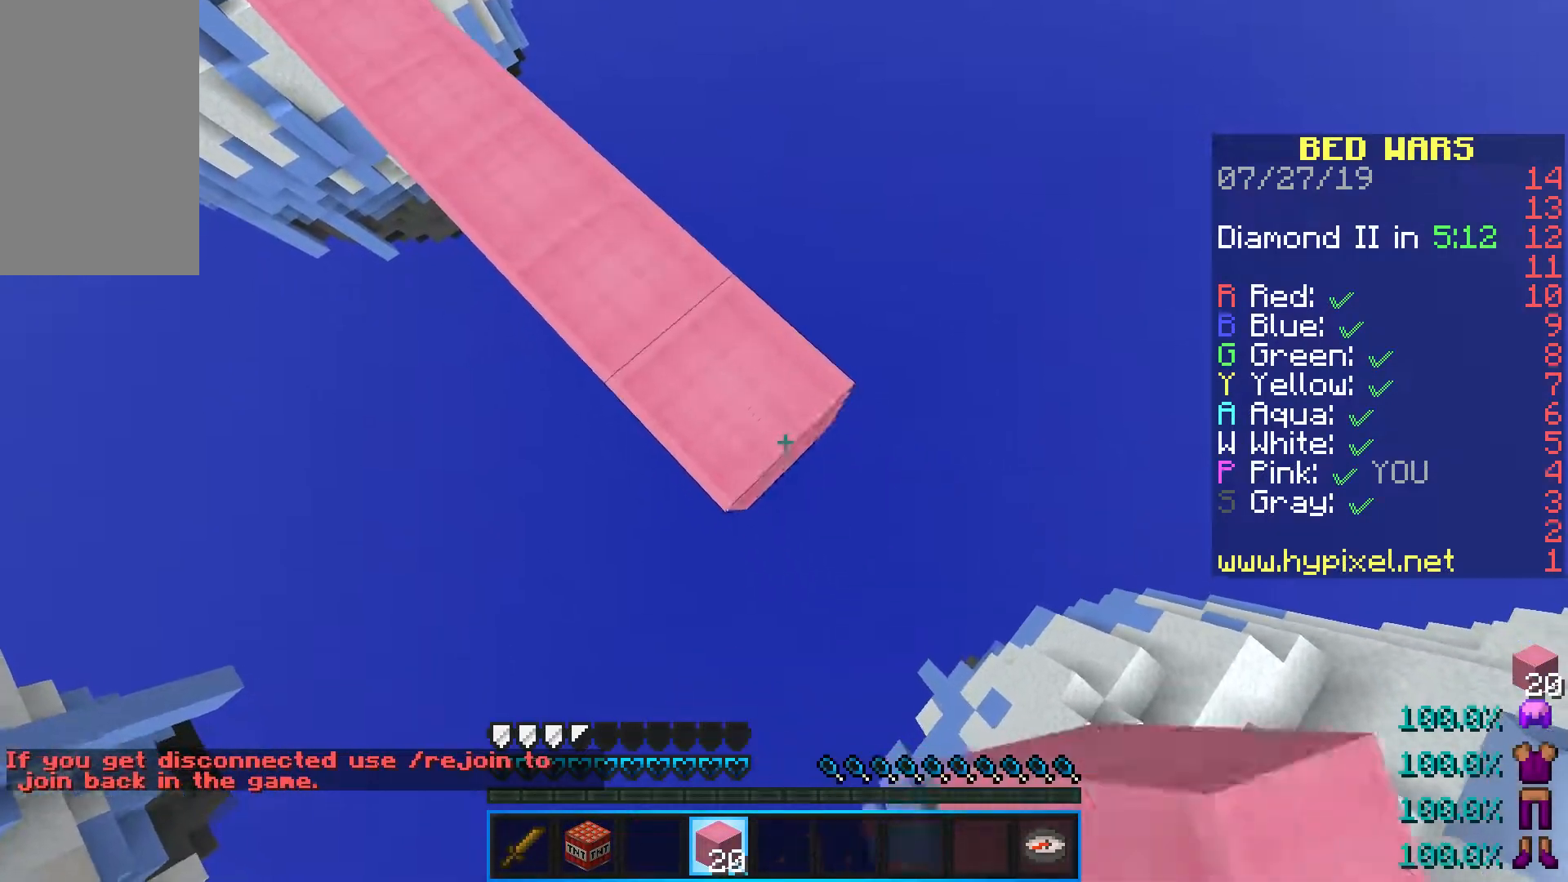
{"keys": ["d", "s", "shift"], "mouse": ["right"], "events": [[67, "mouse_right", "down"], [200, "mouse_right", "up"], [200, "shift", "up"], [367, "shift", "down"], [467, "mouse_right", "down"]]}
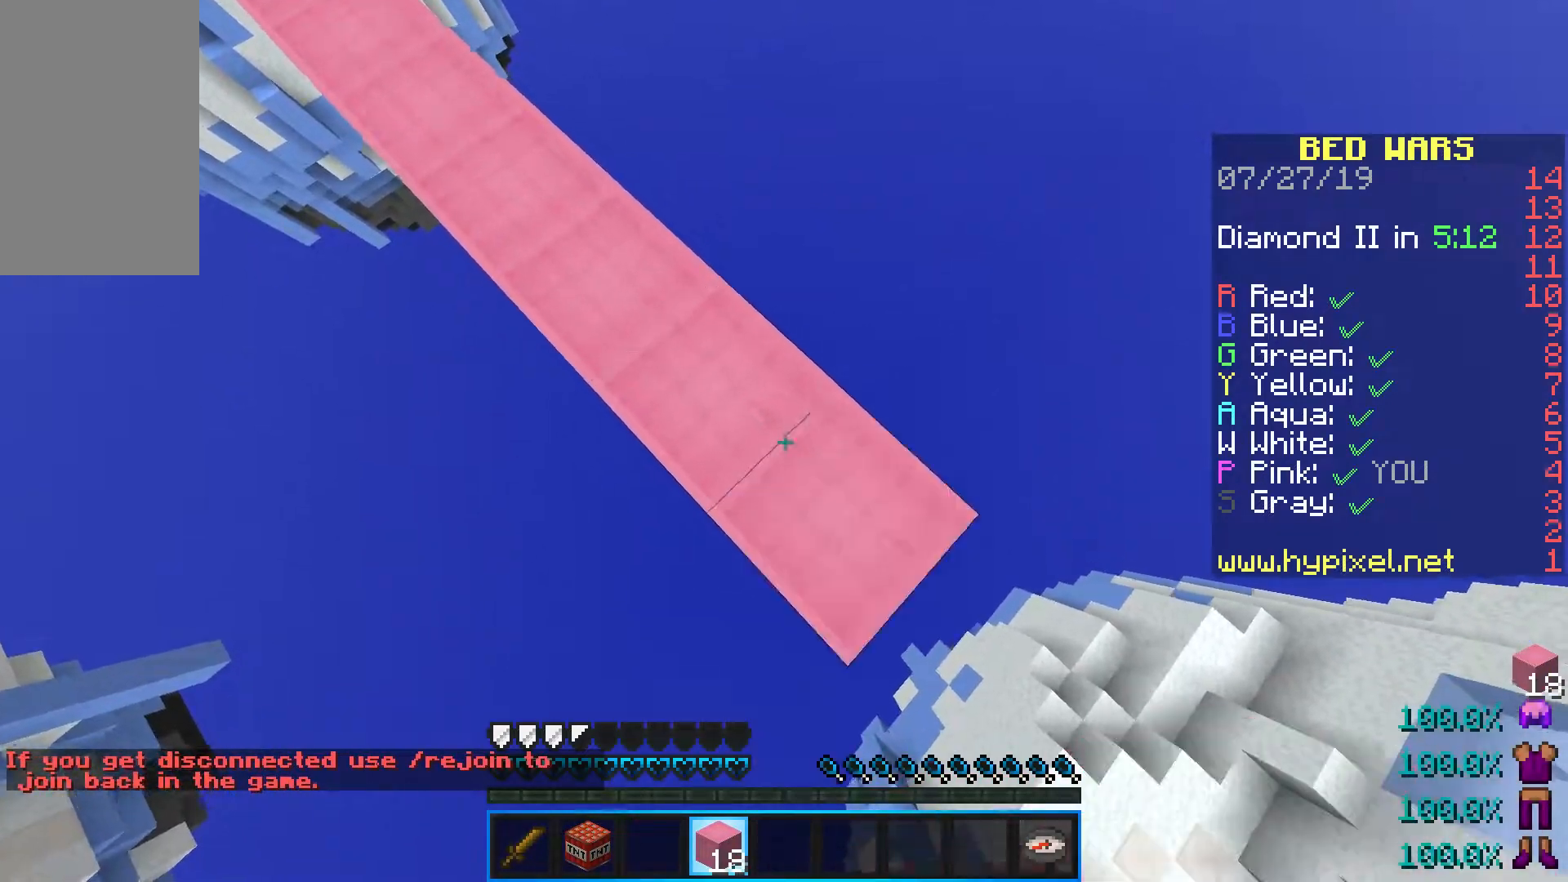
{"keys": ["a", "d", "s", "shift", "space"], "mouse": ["right"], "events": [[100, "shift", "up"], [117, "mouse_right", "up"], [250, "shift", "down"], [383, "mouse_right", "down"], [400, "a", "down"], [400, "space", "down"]]}
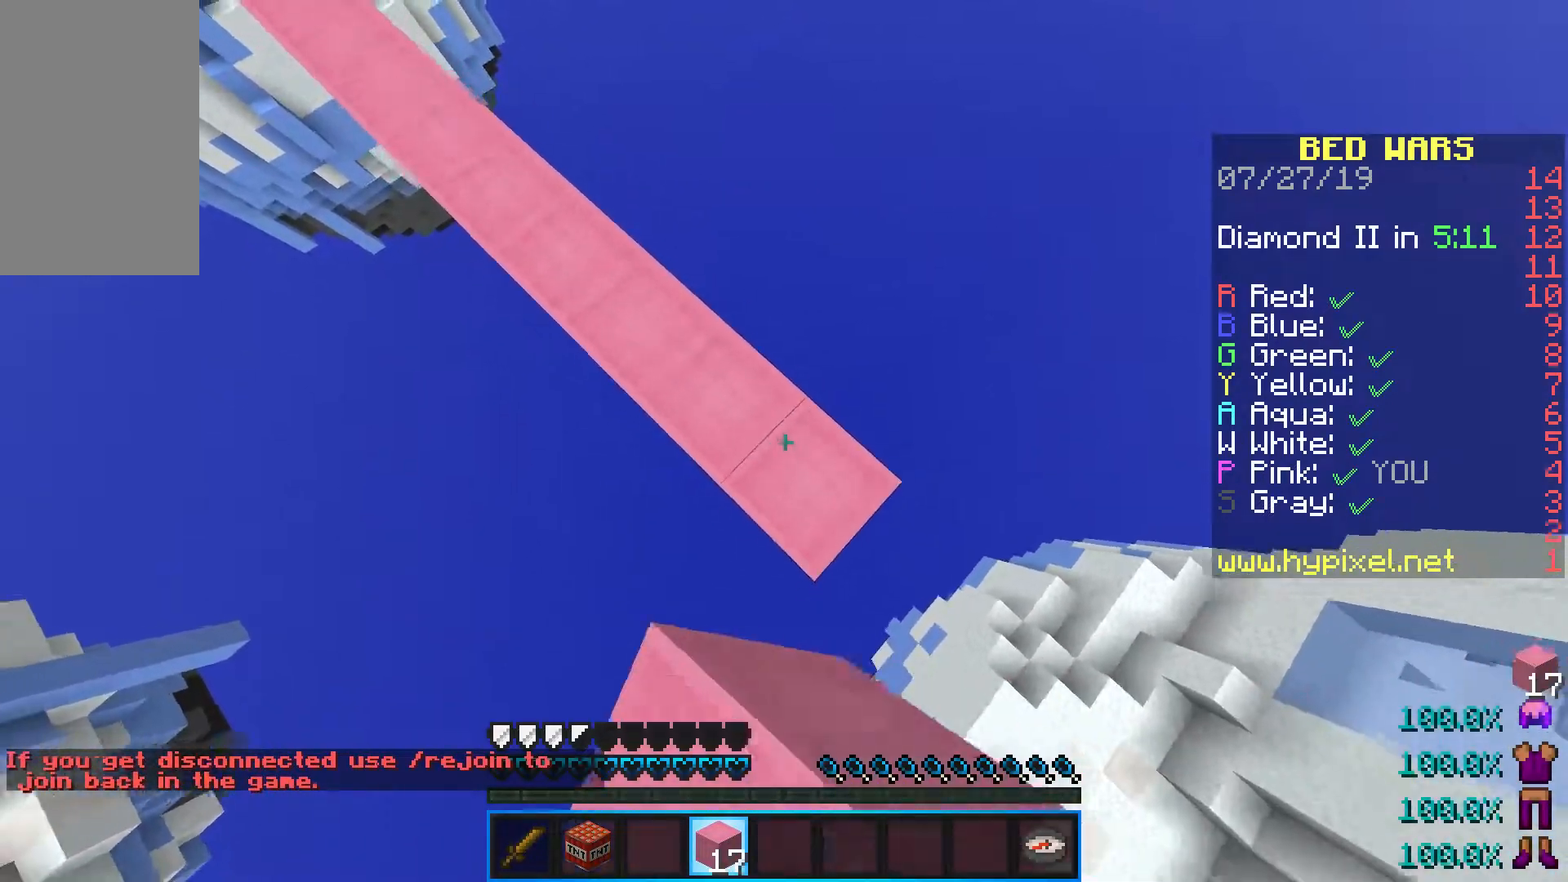
{"keys": ["a", "d", "s", "shift"], "mouse": [], "events": [[17, "s", "up"], [33, "a", "up"], [50, "shift", "up"], [67, "space", "up"], [183, "s", "down"], [233, "shift", "down"], [283, "mouse_right", "up"], [333, "a", "down"]]}
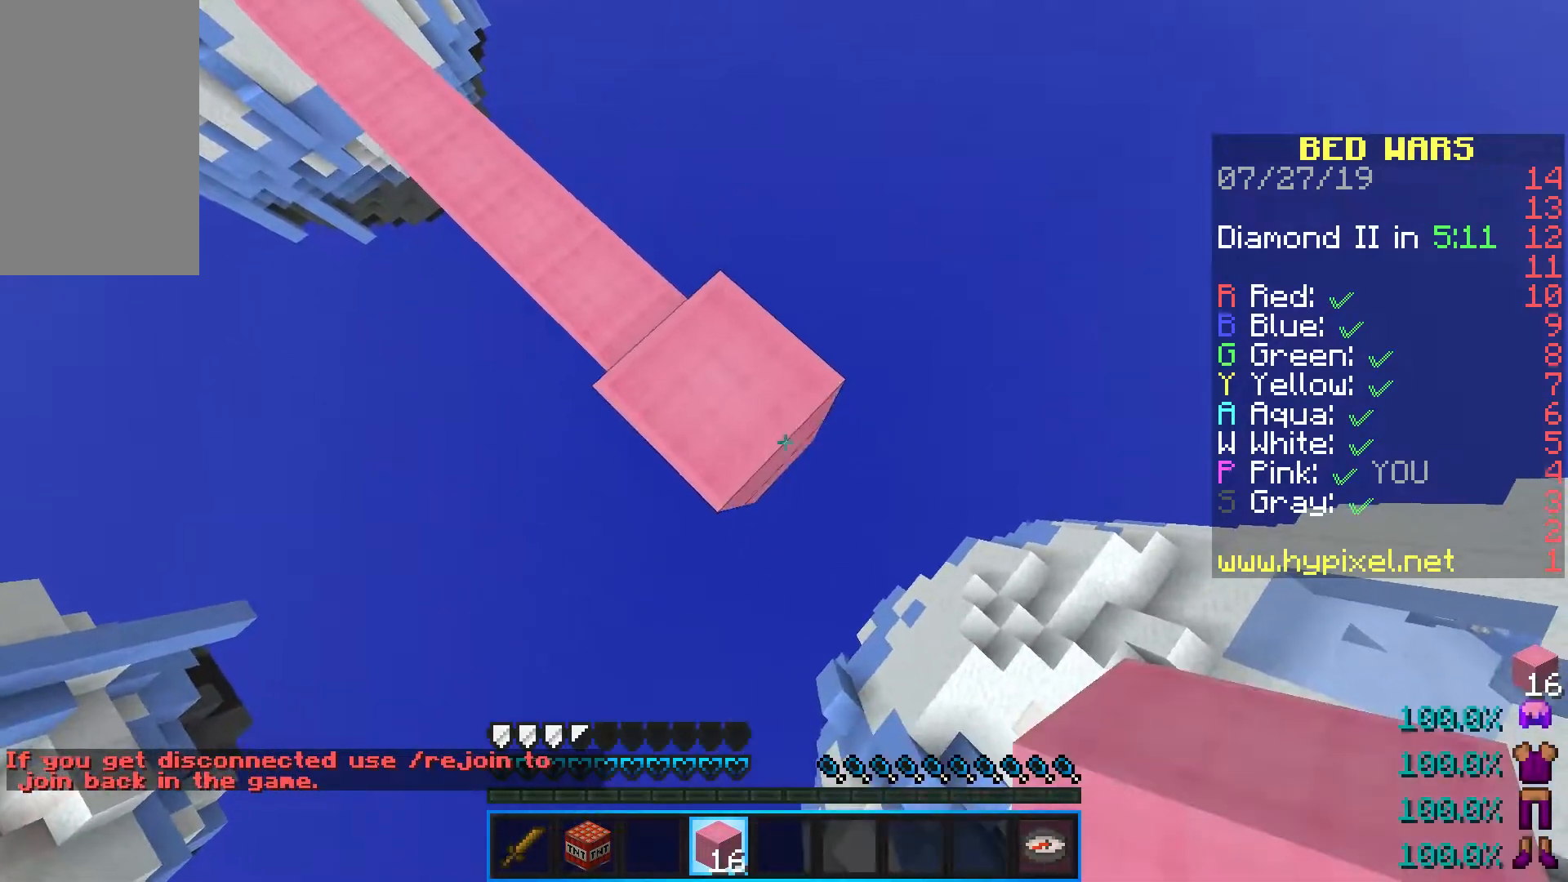
{"keys": ["a", "d", "s", "shift"], "mouse": [], "events": [[17, "space", "down"], [33, "mouse_right", "down"], [83, "a", "up"], [150, "shift", "up"], [167, "s", "up"], [200, "space", "up"], [333, "s", "down"], [400, "mouse_right", "up"], [433, "shift", "down"], [483, "a", "down"]]}
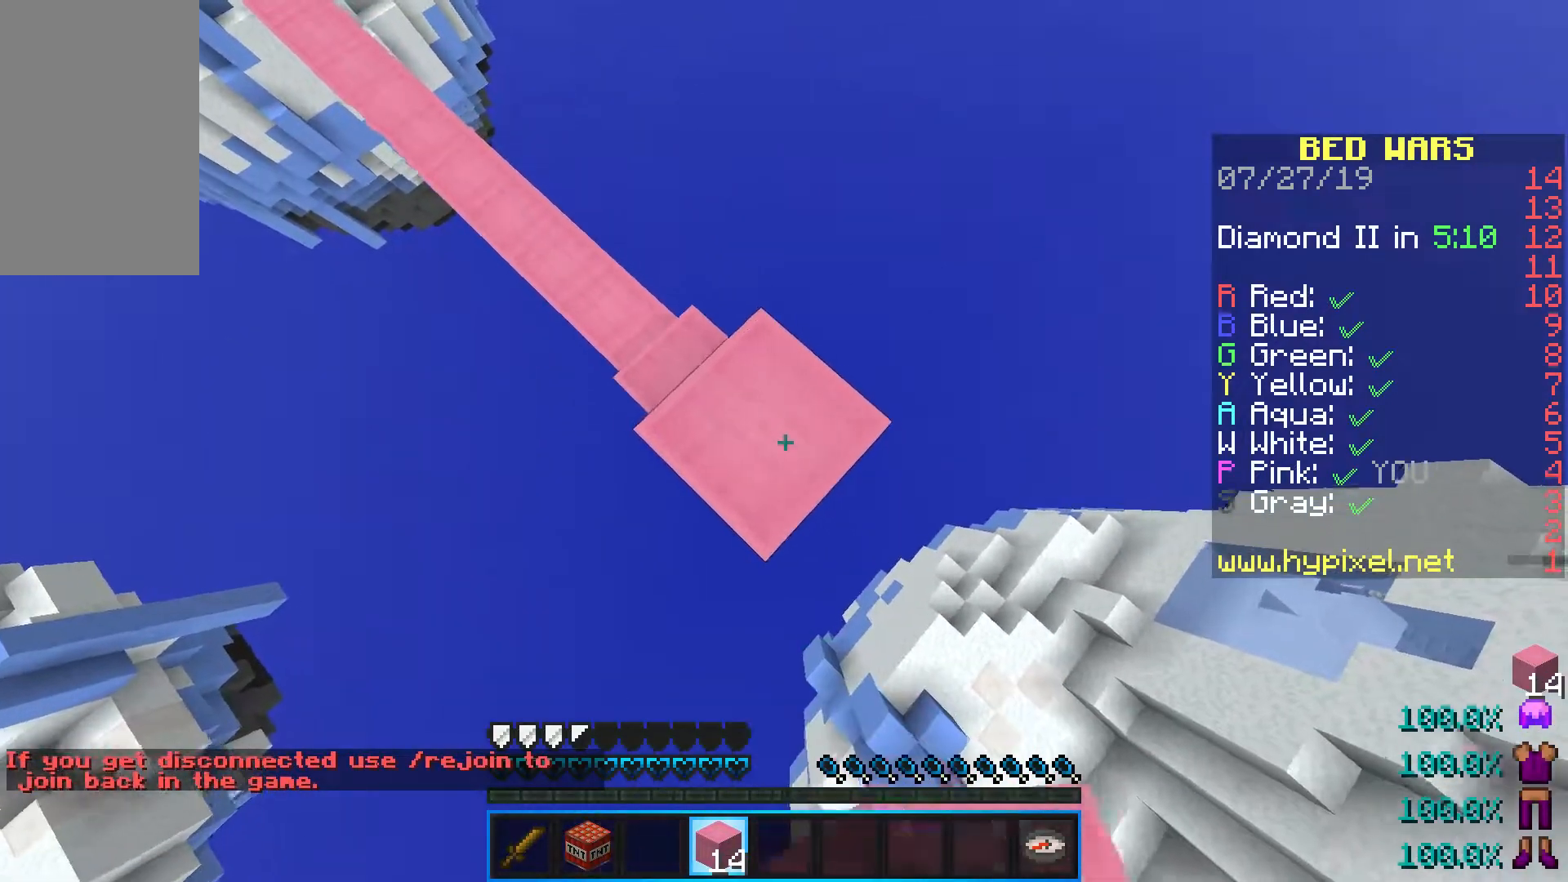
{"keys": ["a", "d", "shift"], "mouse": ["right"], "events": [[117, "space", "down"], [167, "mouse_right", "down"], [167, "s", "up"], [233, "a", "up"], [300, "space", "up"], [317, "a", "down"]]}
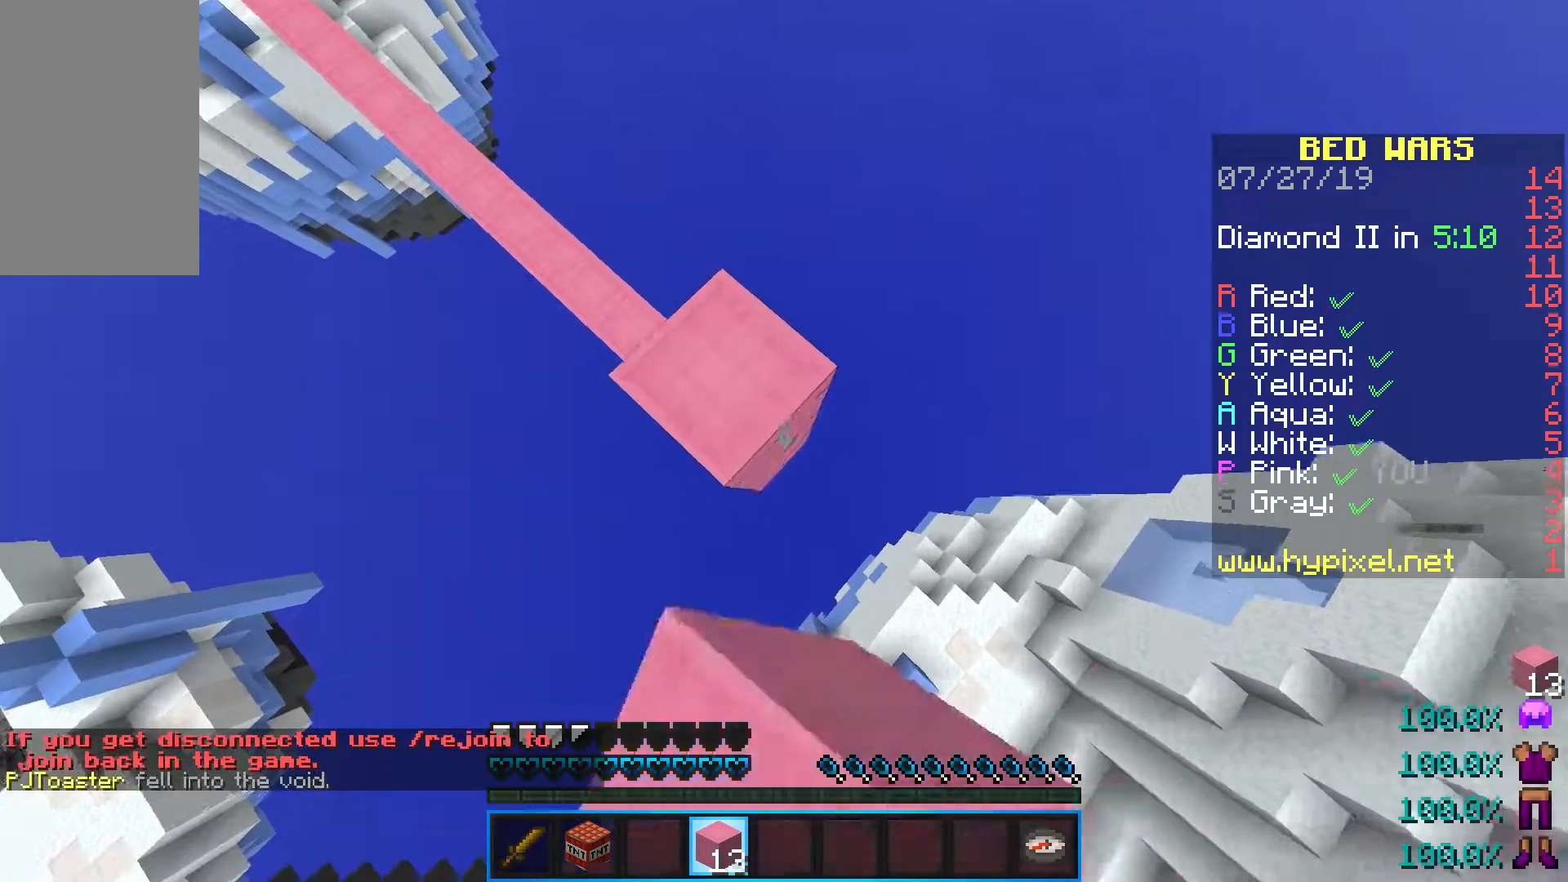
{"keys": ["d", "s", "shift"], "mouse": [], "events": [[150, "w", "down"], [267, "w", "up"], [283, "mouse_right", "up"], [317, "a", "up"], [433, "s", "down"]]}
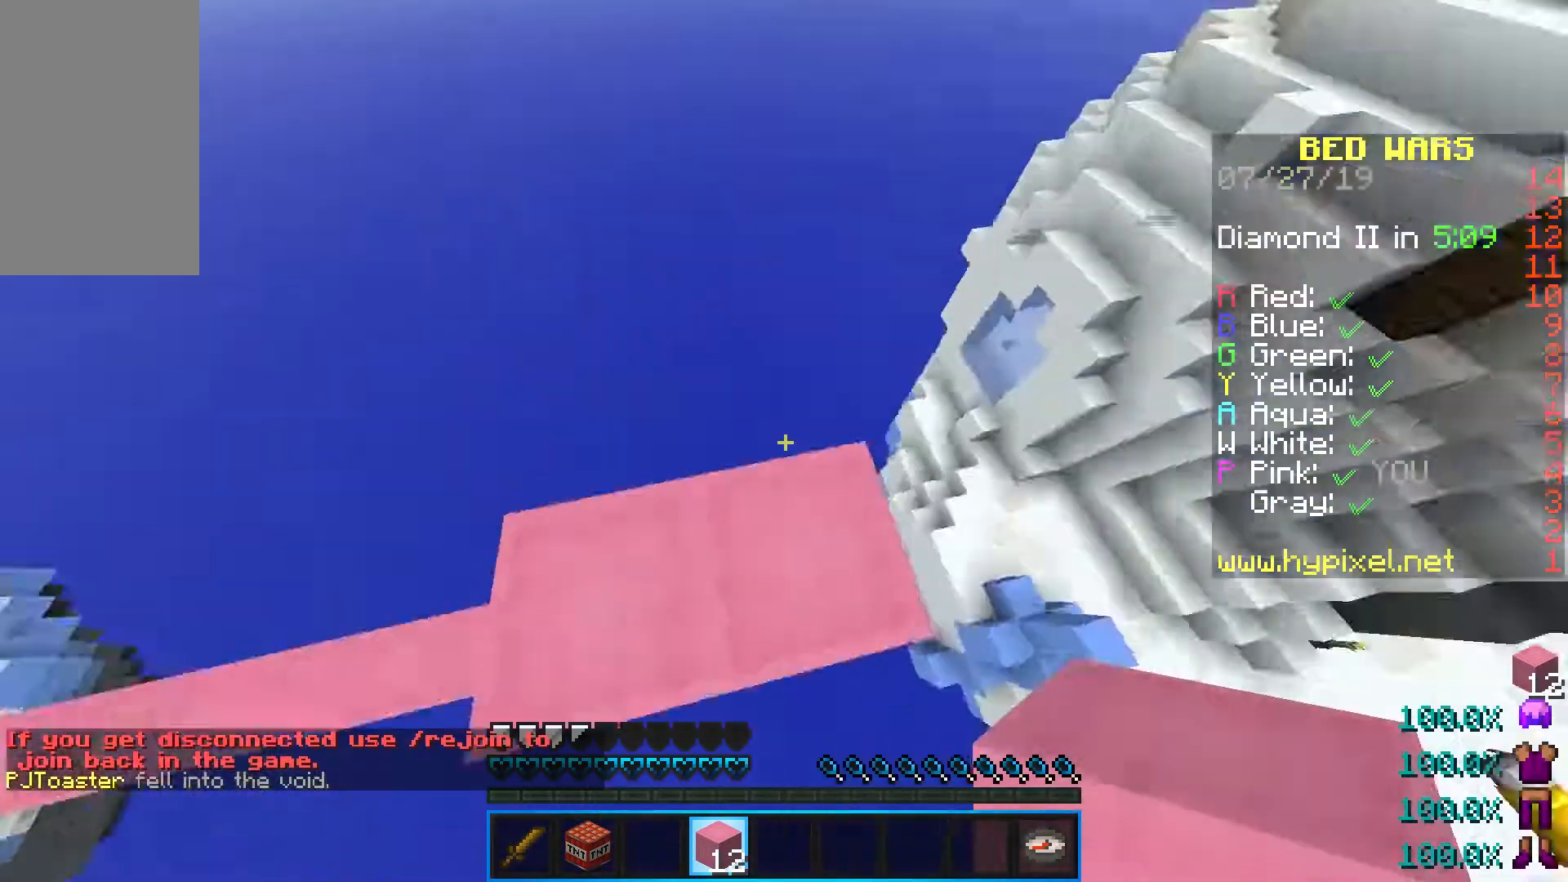
{"keys": ["a", "shift", "w"], "mouse": ["left"], "events": [[83, "s", "up"], [133, "a", "down"], [217, "mouse_left", "down"], [283, "w", "down"], [333, "d", "up"], [333, "mouse_left", "up"], [400, "mouse_left", "down"]]}
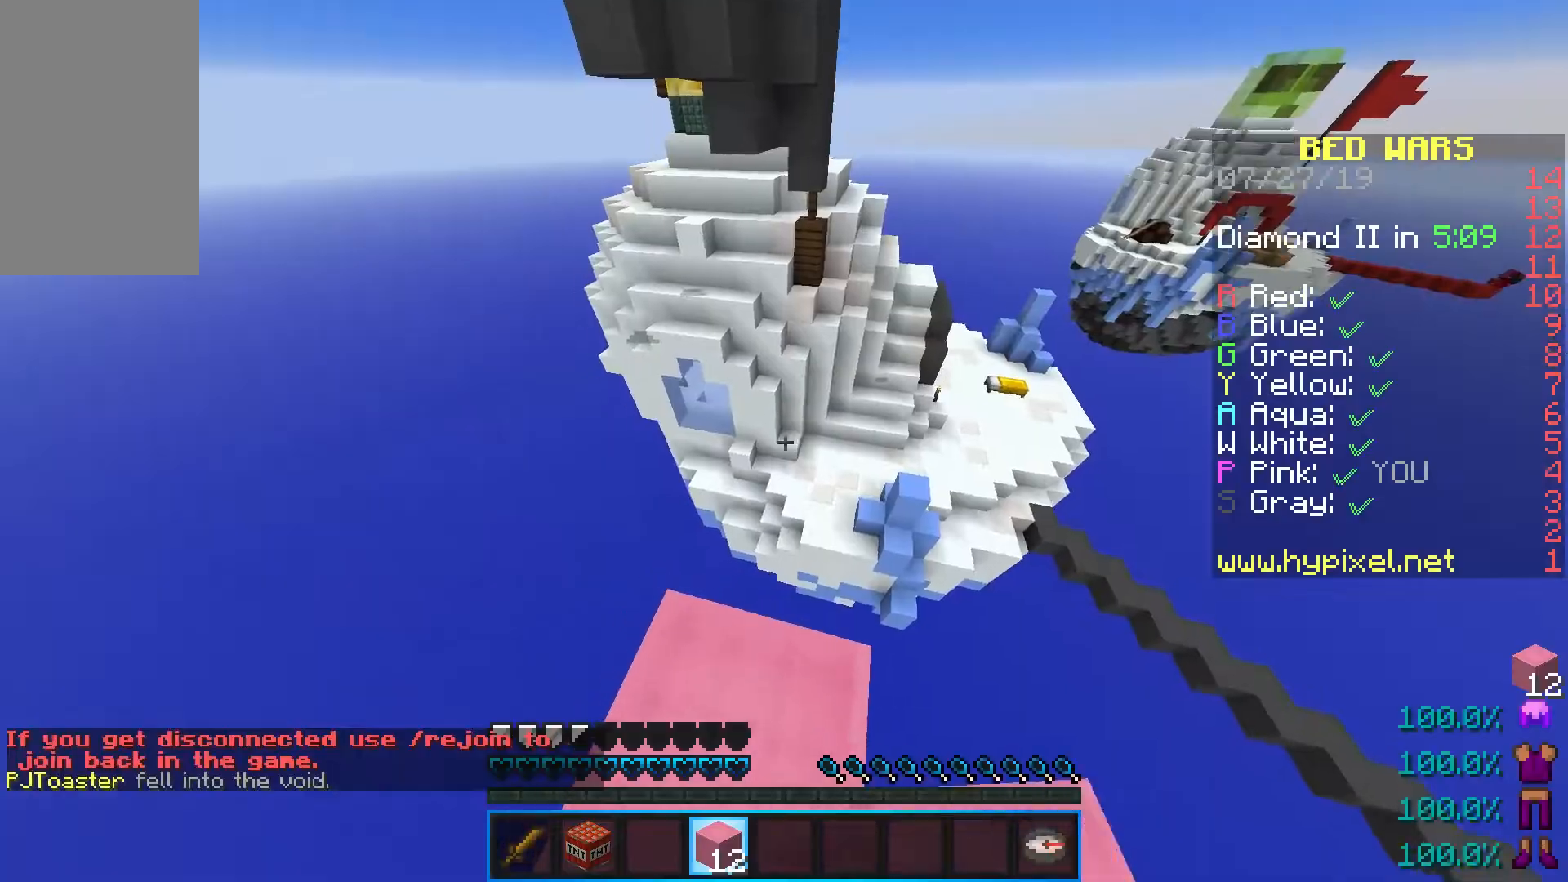
{"keys": ["d", "s", "shift"], "mouse": [], "events": [[50, "a", "up"], [67, "mouse_left", "up"], [83, "d", "down"], [200, "w", "up"], [283, "s", "down"]]}